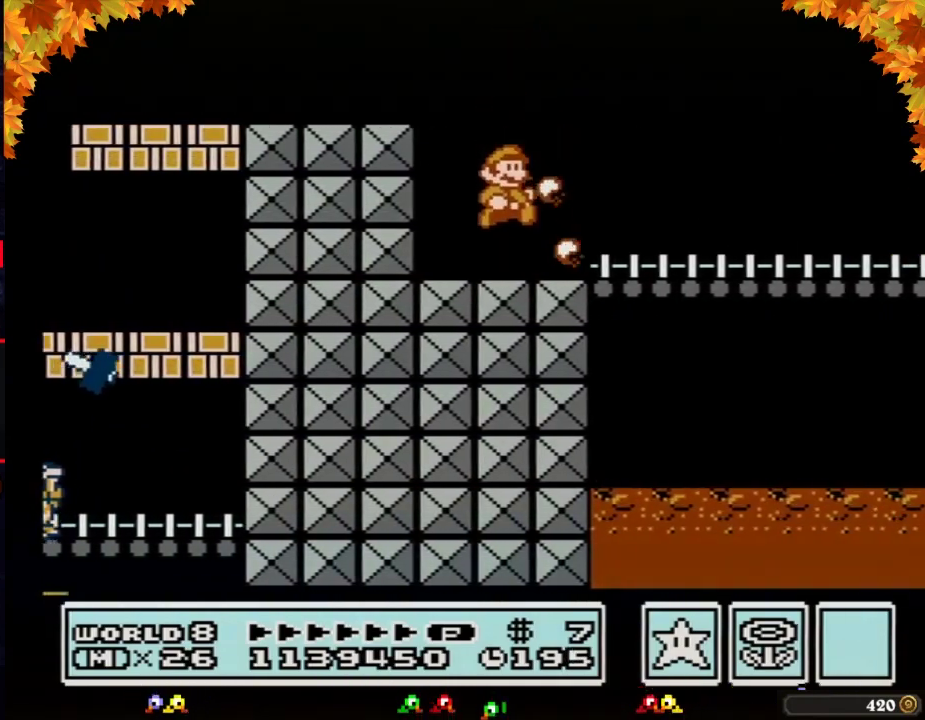
Gameplay with a controller (Nintendo layout); each line is a JSON object with the inputs held at the frame after it. "events" lists button and stick changes between this image and that frame as [ms after this image, input, new state], when the widget could be followed in between. Not read: L3 R3.
{"buttons": ["B", "DPAD_RIGHT"], "events": []}
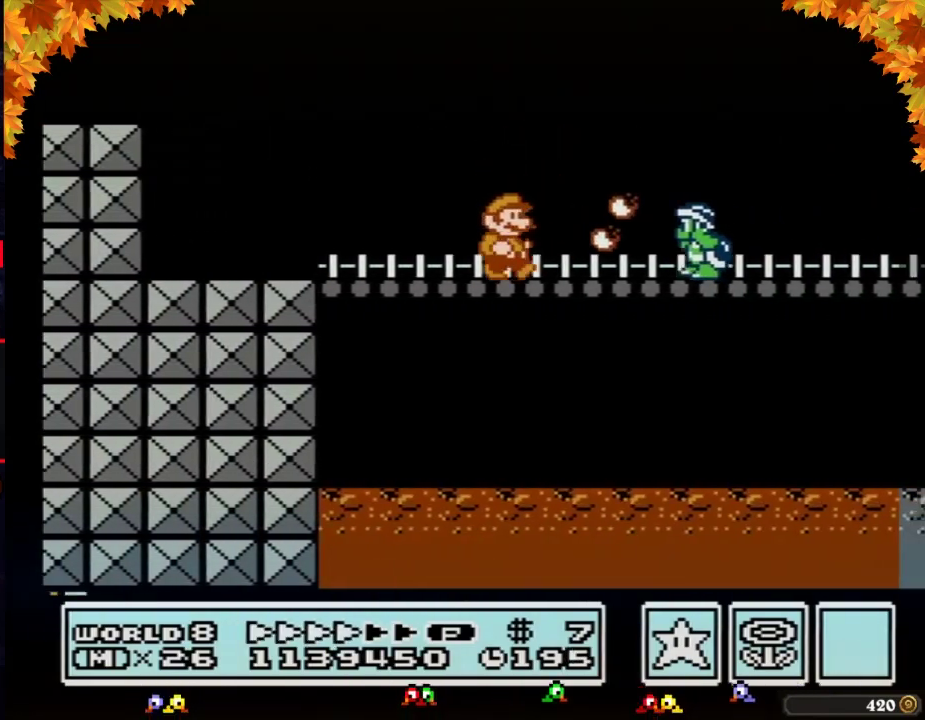
{"buttons": ["B", "DPAD_RIGHT"], "events": []}
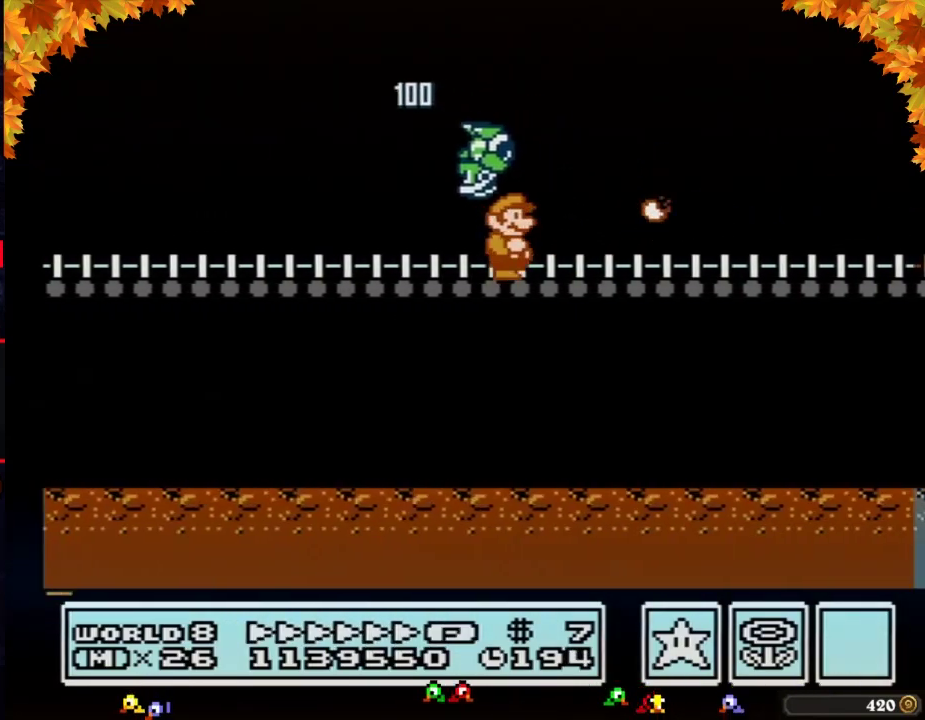
{"buttons": ["B", "DPAD_RIGHT"], "events": []}
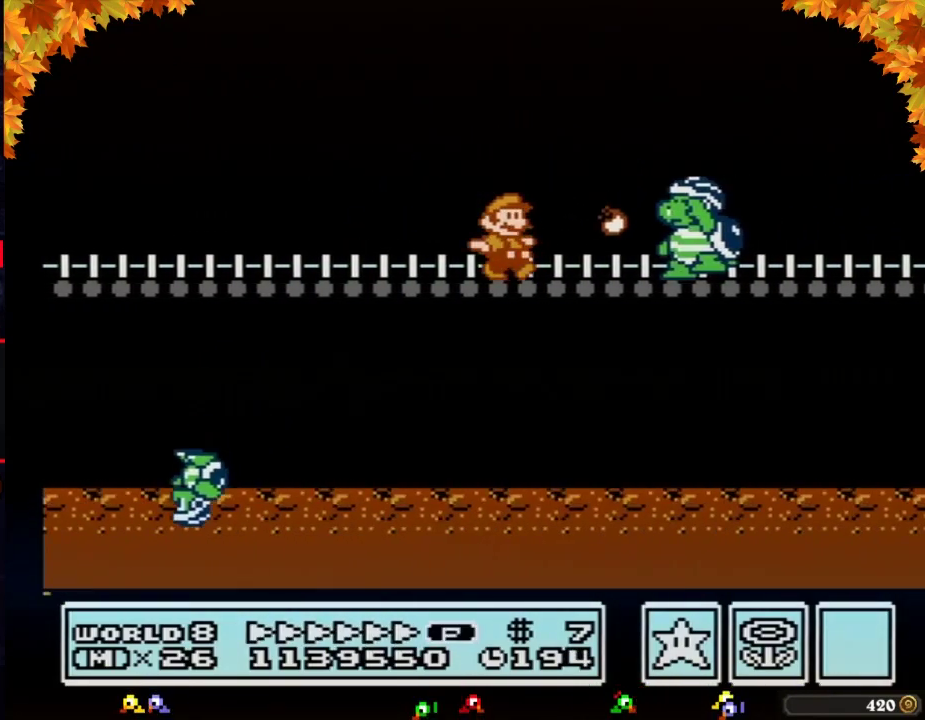
{"buttons": ["B", "DPAD_RIGHT"], "events": []}
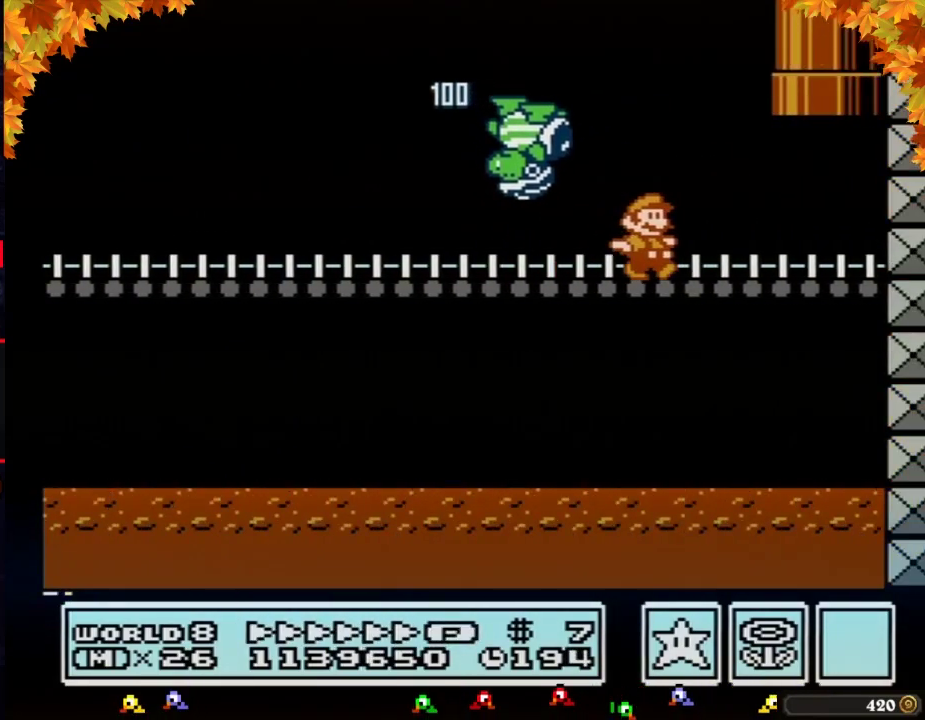
{"buttons": ["A", "B", "DPAD_UP"], "events": [[233, "A", "down"], [233, "DPAD_LEFT", "down"], [233, "DPAD_RIGHT", "up"], [267, "DPAD_UP", "down"], [367, "DPAD_LEFT", "up"]]}
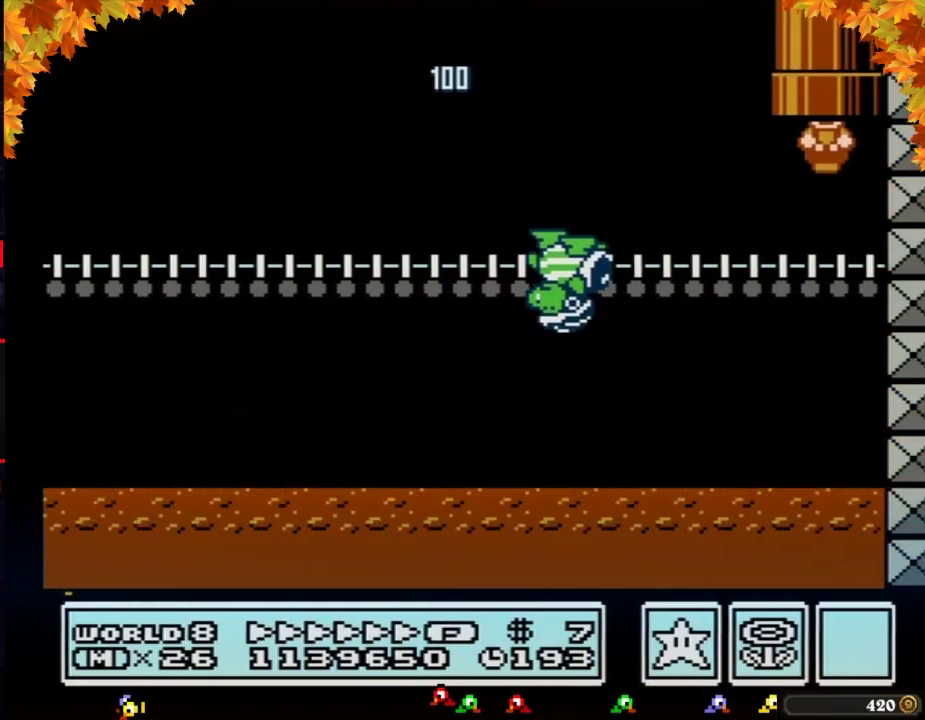
{"buttons": ["B"], "events": [[50, "A", "up"], [50, "DPAD_UP", "up"]]}
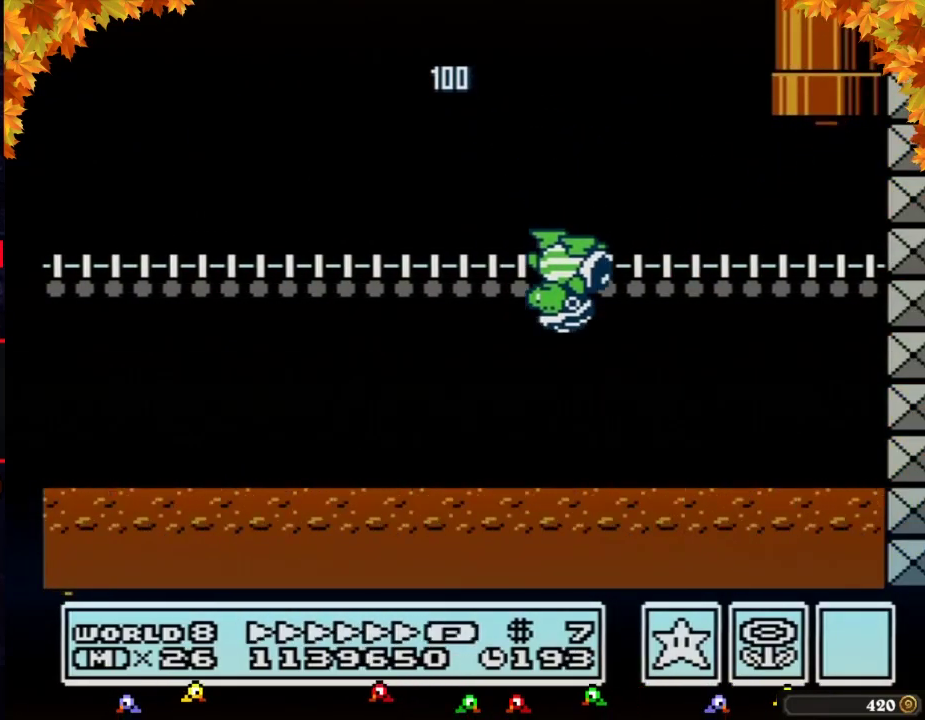
{"buttons": ["B", "DPAD_RIGHT"], "events": [[467, "DPAD_RIGHT", "down"]]}
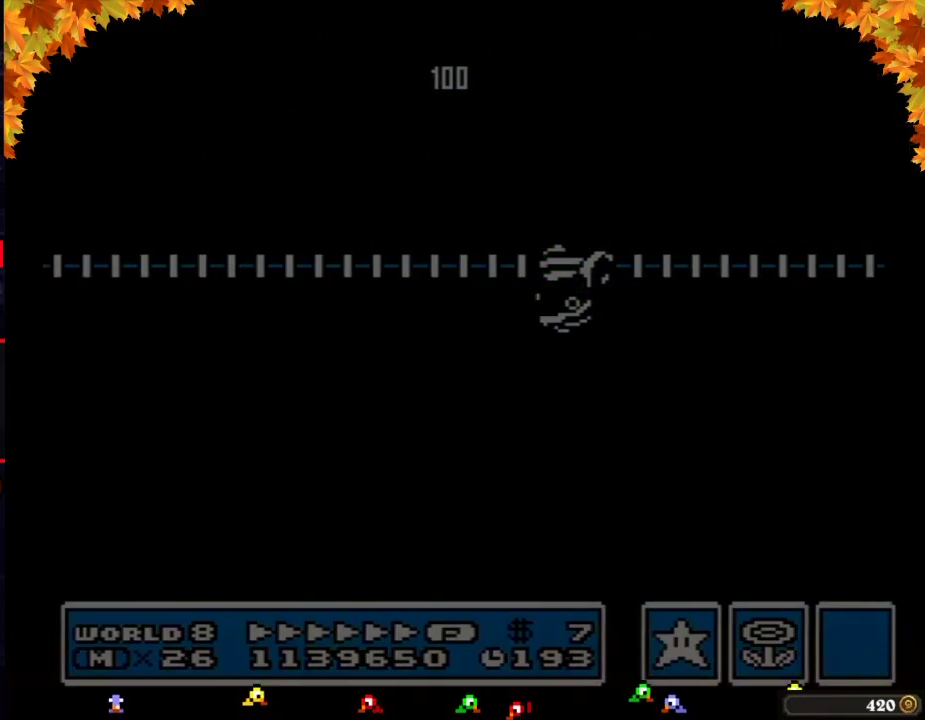
{"buttons": ["B", "DPAD_RIGHT"], "events": []}
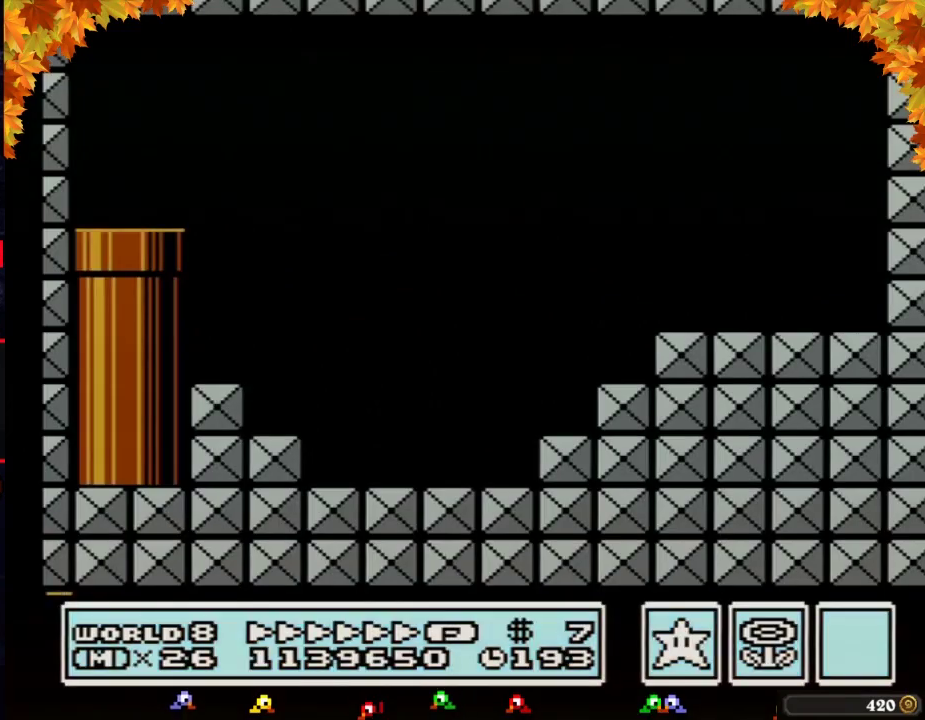
{"buttons": ["B", "DPAD_RIGHT"], "events": []}
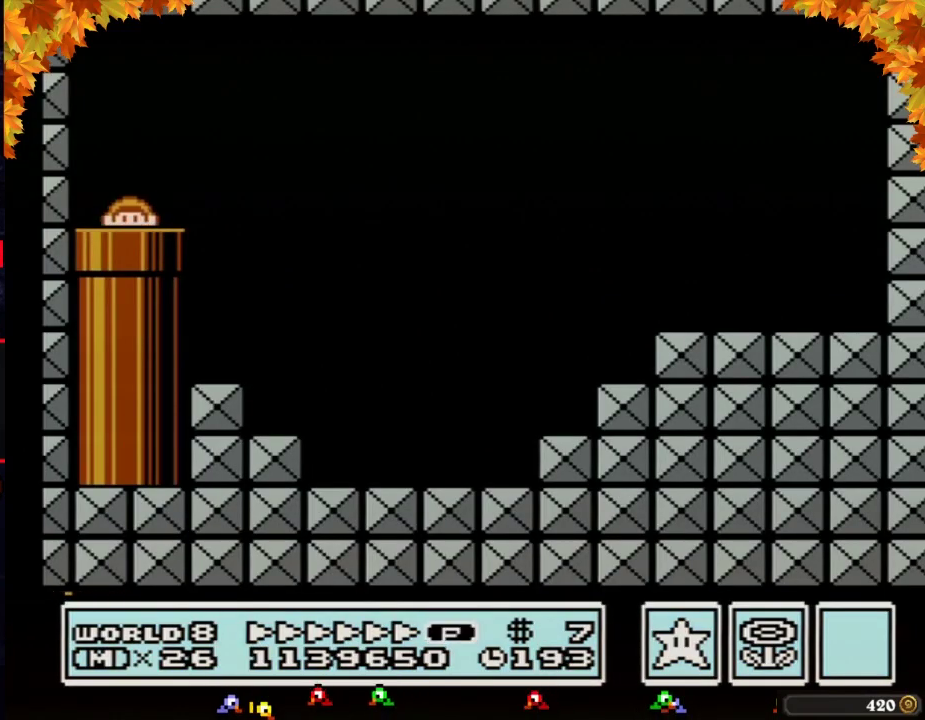
{"buttons": ["B", "DPAD_RIGHT"], "events": []}
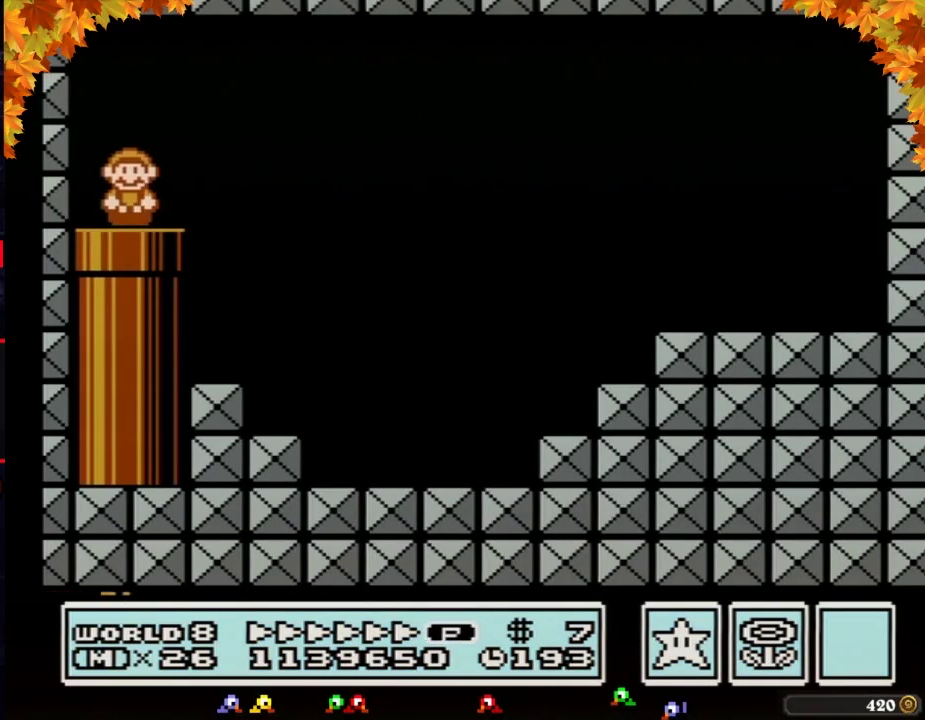
{"buttons": ["B", "DPAD_RIGHT"], "events": [[267, "A", "down"], [333, "A", "up"]]}
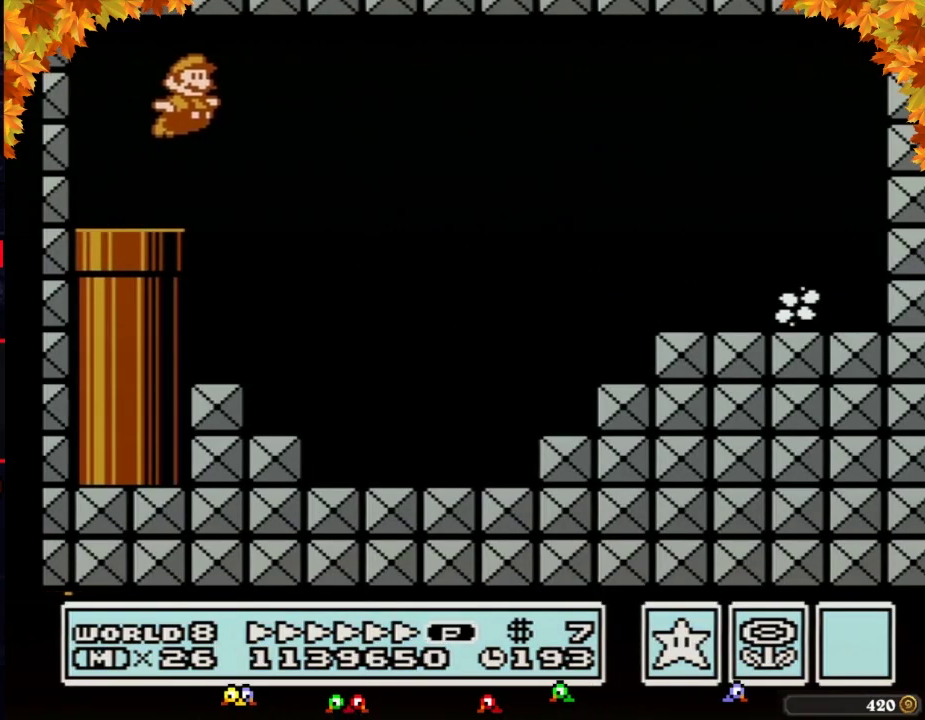
{"buttons": ["B", "DPAD_RIGHT"], "events": [[83, "DPAD_RIGHT", "up"], [150, "DPAD_RIGHT", "down"]]}
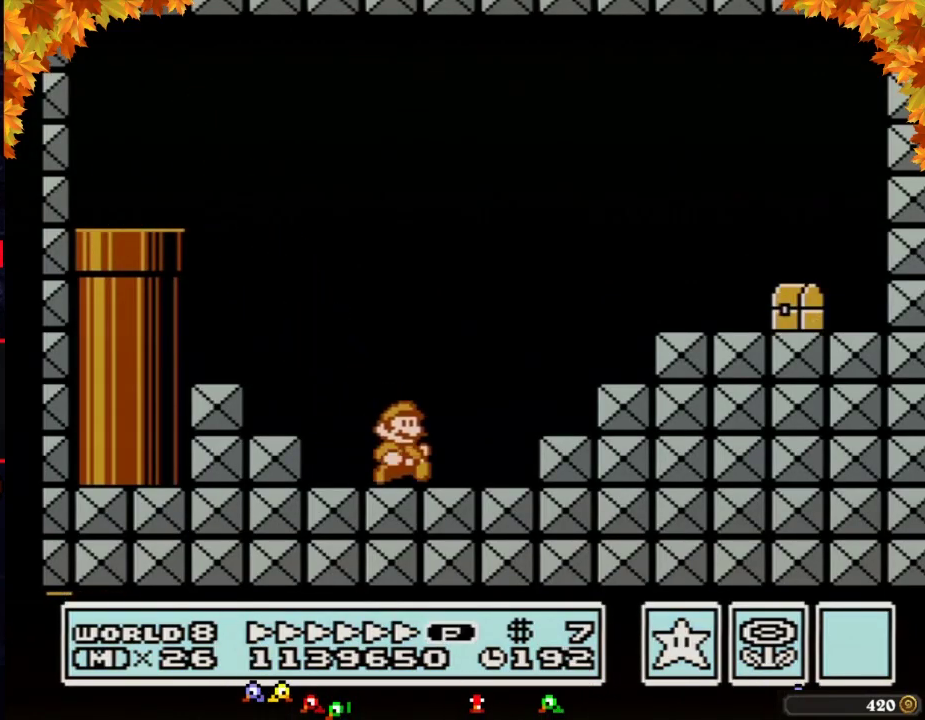
{"buttons": ["DPAD_RIGHT"], "events": [[117, "A", "down"], [333, "A", "up"], [367, "B", "up"]]}
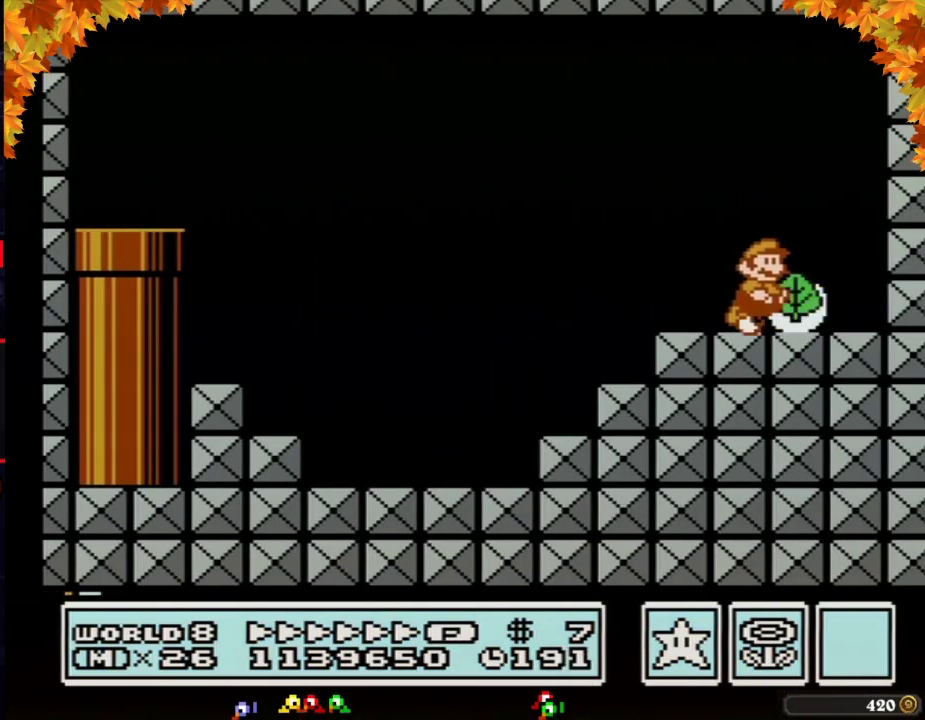
{"buttons": ["B", "DPAD_LEFT"], "events": [[117, "B", "down"], [183, "A", "down"], [183, "DPAD_RIGHT", "up"], [217, "DPAD_LEFT", "down"], [400, "A", "up"], [400, "B", "up"], [483, "B", "down"]]}
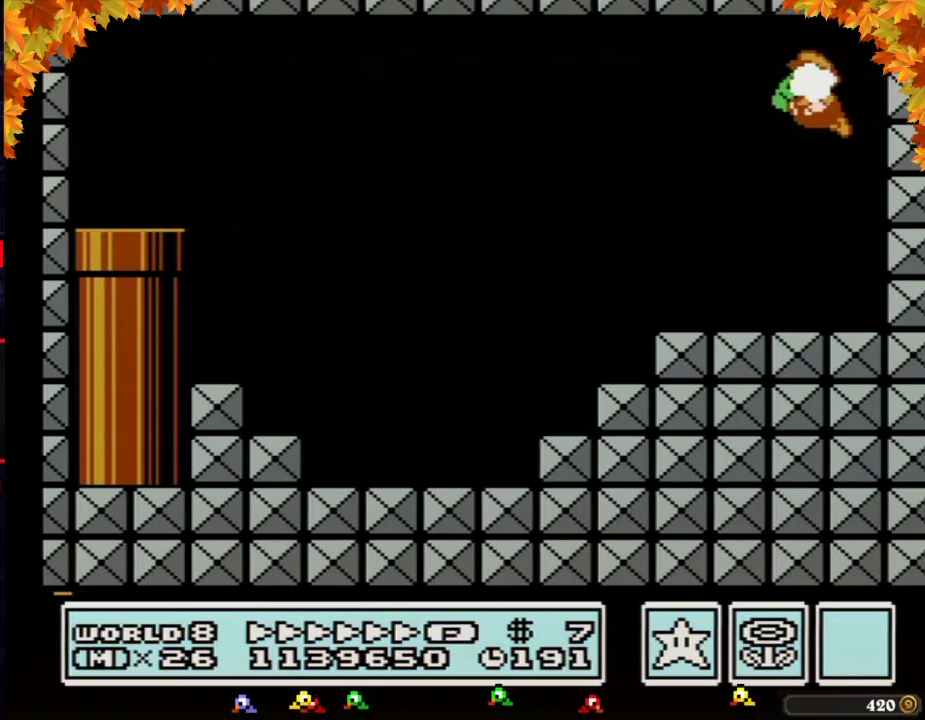
{"buttons": ["A", "B", "DPAD_DOWN", "DPAD_LEFT"], "events": [[50, "B", "up"], [150, "B", "down"], [400, "DPAD_DOWN", "down"], [400, "DPAD_LEFT", "up"], [467, "A", "down"], [483, "DPAD_LEFT", "down"]]}
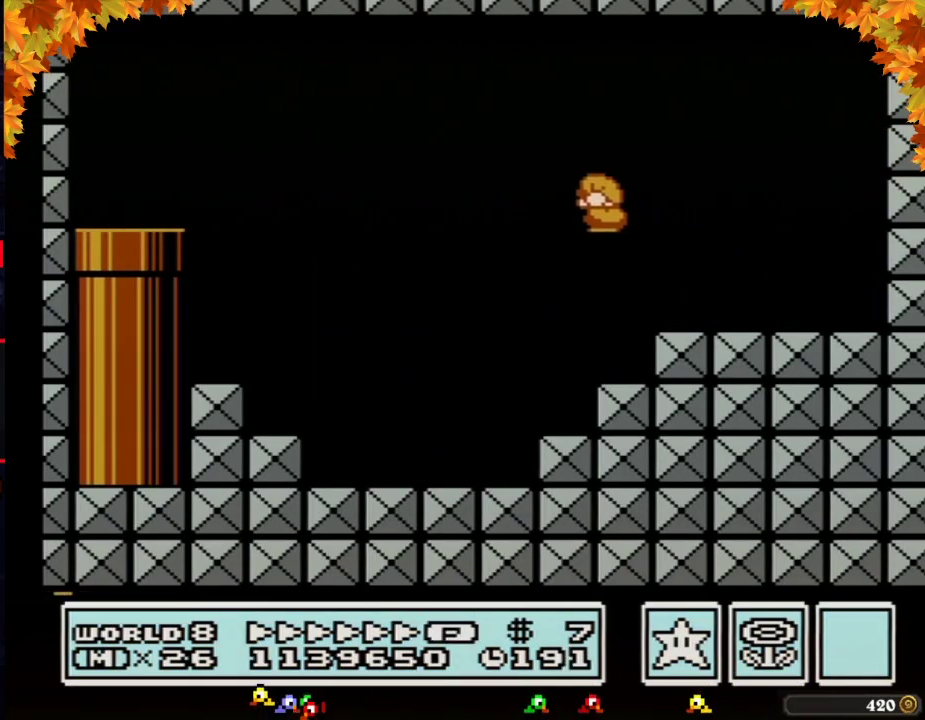
{"buttons": ["B", "DPAD_LEFT"], "events": [[50, "DPAD_DOWN", "up"], [300, "A", "up"]]}
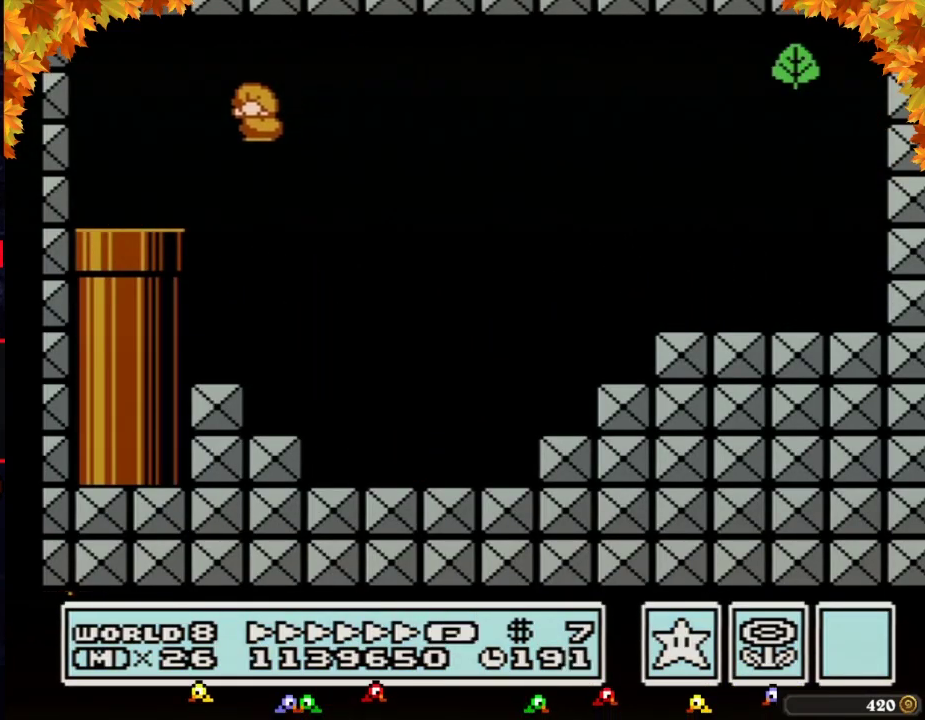
{"buttons": ["B"], "events": [[250, "A", "down"], [250, "DPAD_LEFT", "up"], [250, "DPAD_RIGHT", "down"], [300, "DPAD_RIGHT", "up"], [333, "A", "up"]]}
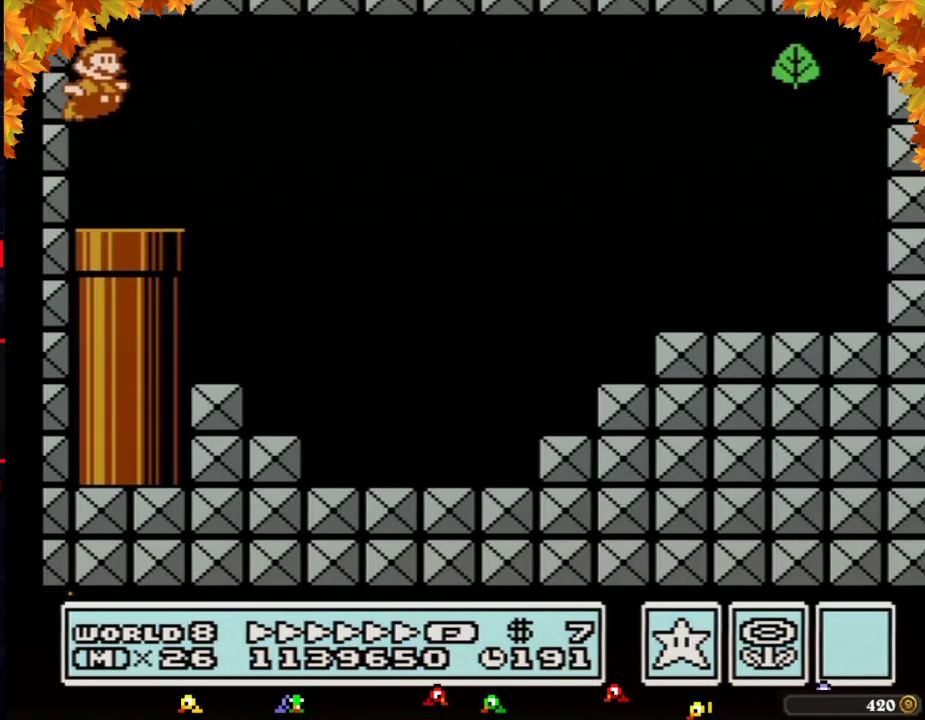
{"buttons": ["B", "DPAD_RIGHT"], "events": [[133, "DPAD_RIGHT", "down"], [283, "A", "down"], [383, "A", "up"]]}
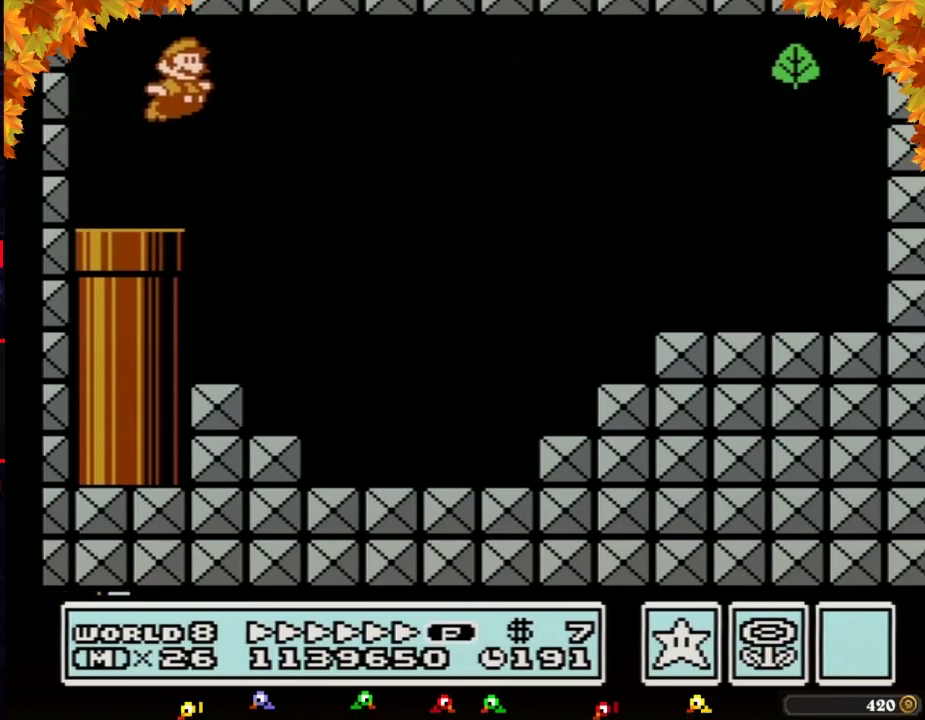
{"buttons": ["B", "DPAD_LEFT"], "events": [[383, "DPAD_RIGHT", "up"], [450, "DPAD_LEFT", "down"]]}
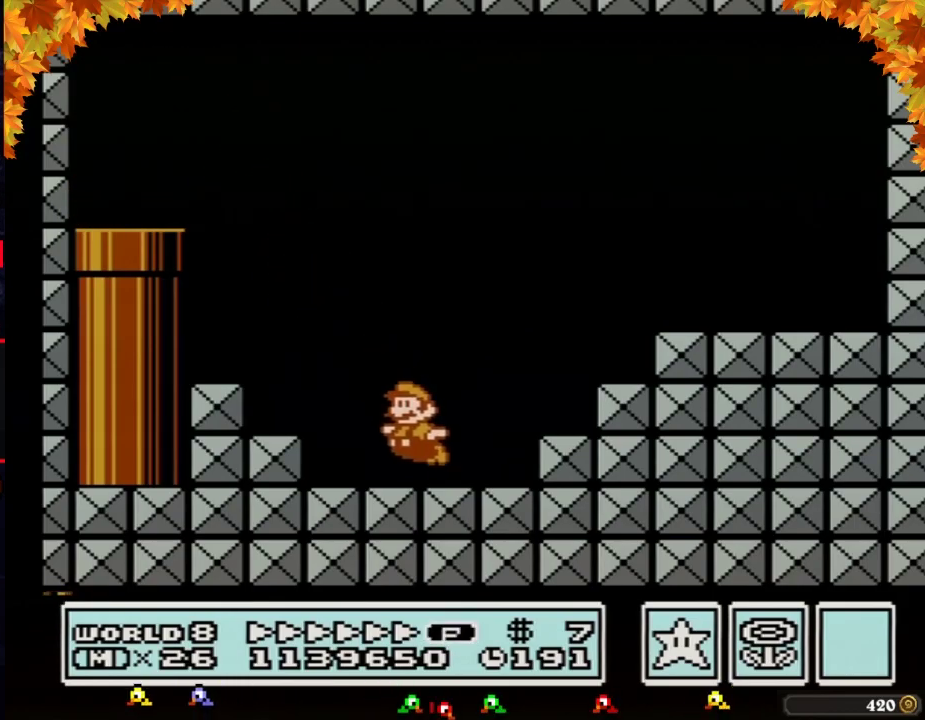
{"buttons": ["B"], "events": [[17, "DPAD_LEFT", "up"], [167, "A", "down"], [450, "A", "up"]]}
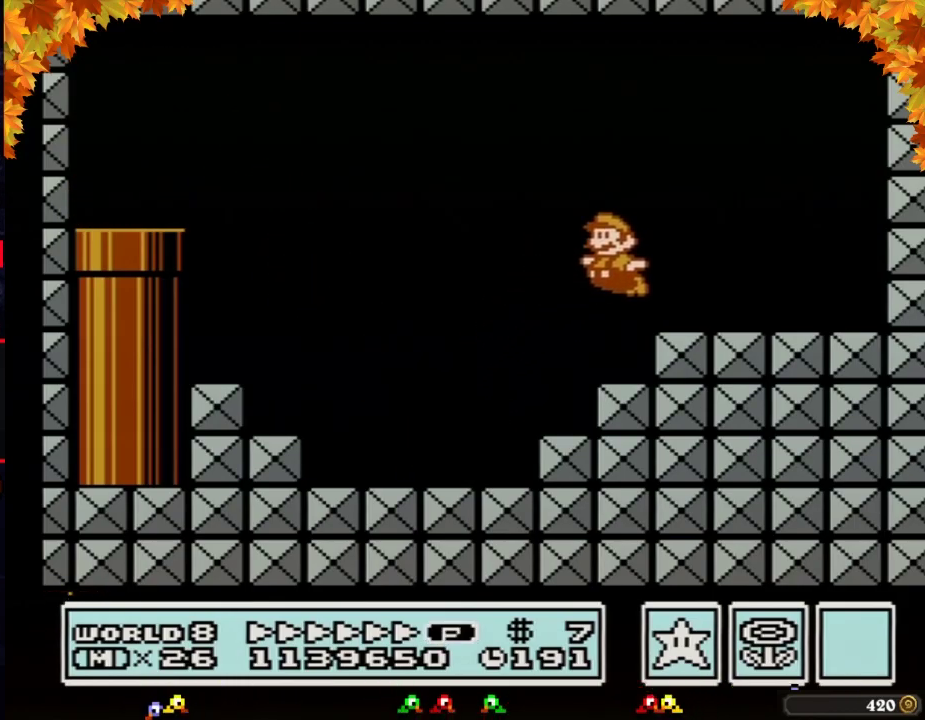
{"buttons": ["A", "B", "DPAD_RIGHT"], "events": [[200, "DPAD_DOWN", "down"], [267, "A", "down"], [317, "DPAD_DOWN", "up"], [483, "DPAD_RIGHT", "down"]]}
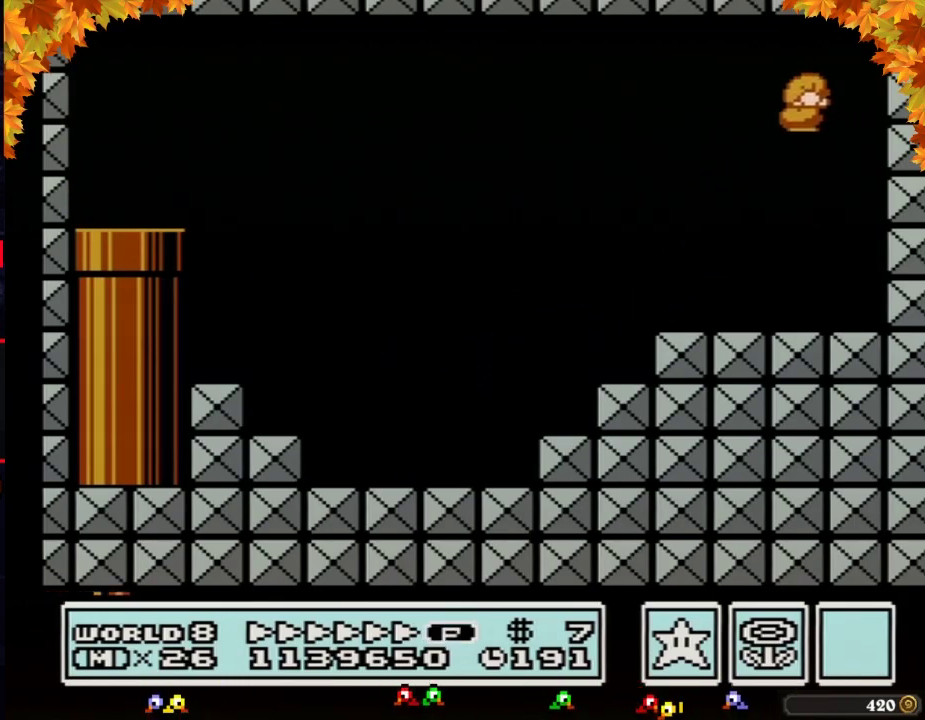
{"buttons": [], "events": [[33, "DPAD_UP", "down"], [350, "DPAD_UP", "up"], [450, "DPAD_RIGHT", "up"], [483, "A", "up"], [483, "B", "up"]]}
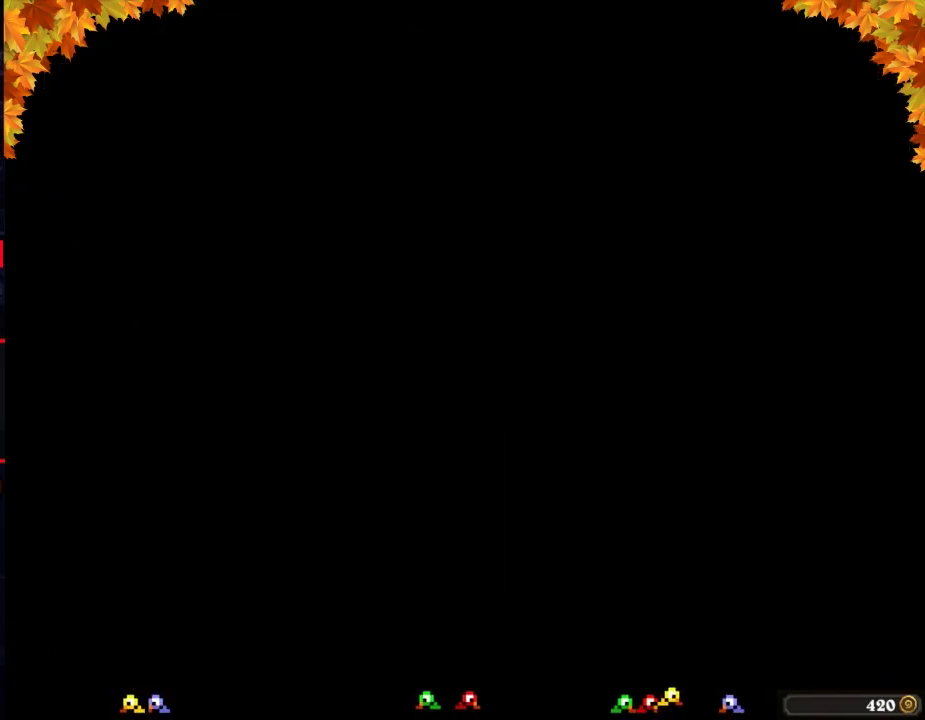
{"buttons": [], "events": [[233, "DPAD_LEFT", "down"], [317, "DPAD_LEFT", "up"]]}
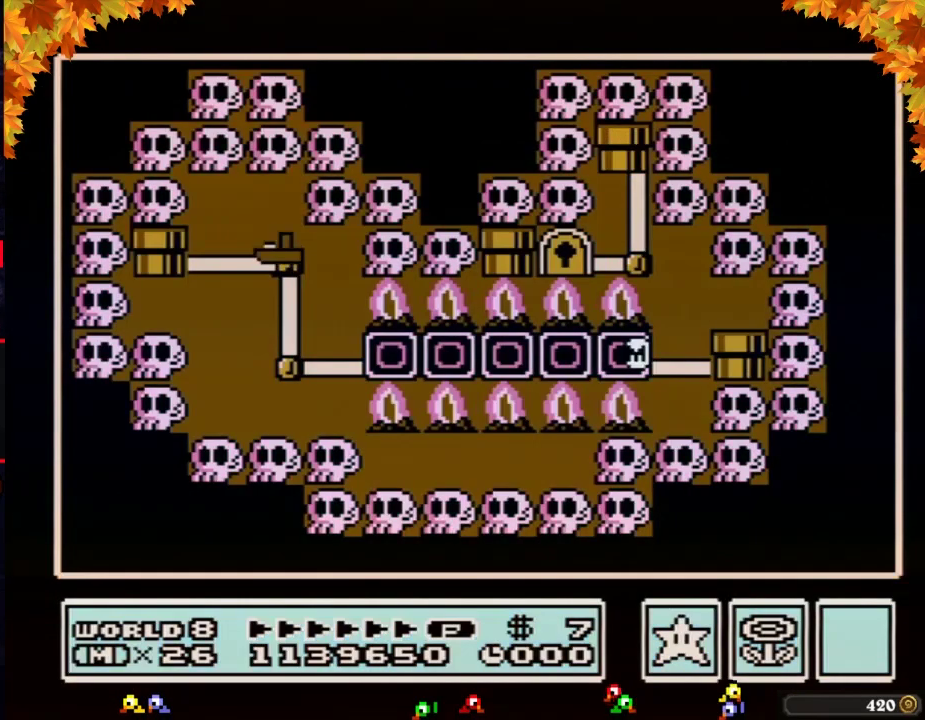
{"buttons": ["DPAD_LEFT"], "events": [[17, "DPAD_LEFT", "down"]]}
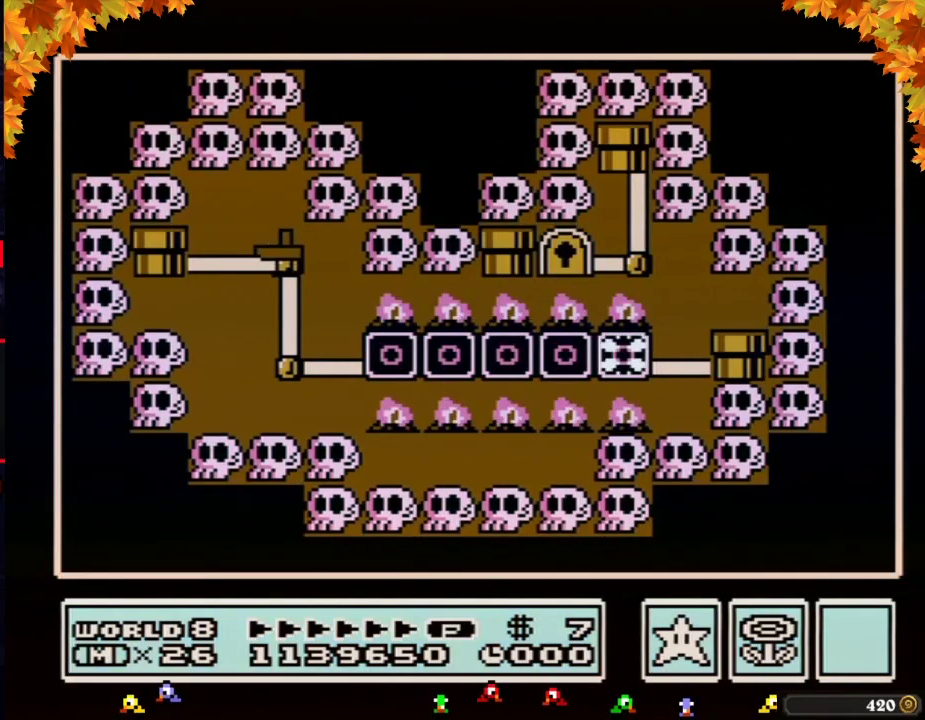
{"buttons": ["DPAD_LEFT"], "events": []}
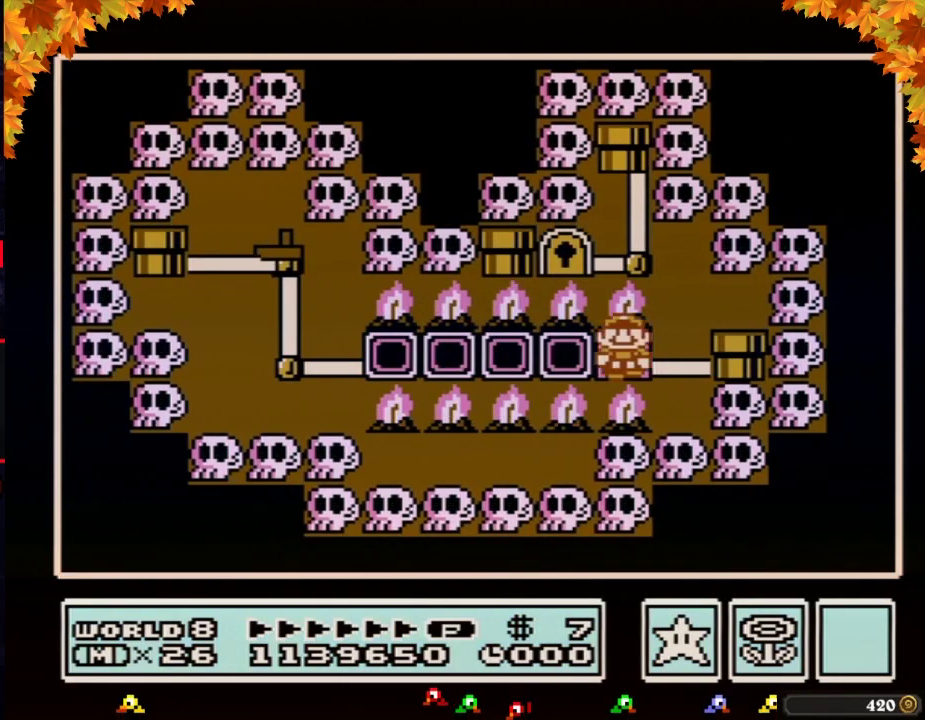
{"buttons": [], "events": [[350, "DPAD_LEFT", "up"], [383, "A", "down"], [483, "A", "up"]]}
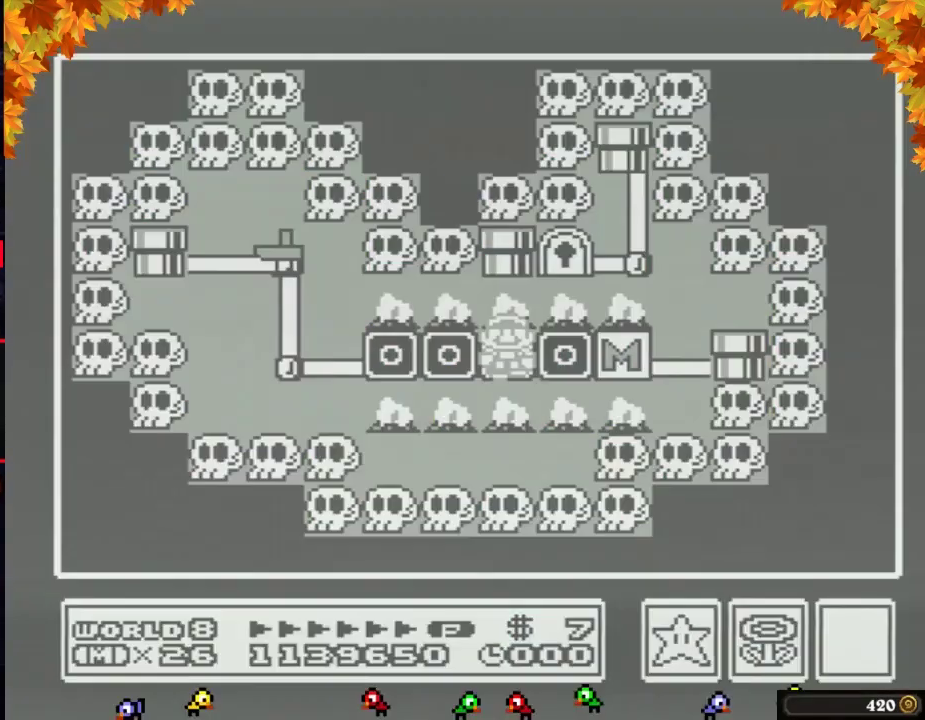
{"buttons": ["A"], "events": [[17, "A", "down"], [100, "A", "up"], [200, "A", "down"], [267, "A", "up"], [350, "A", "down"], [417, "A", "up"], [500, "A", "down"]]}
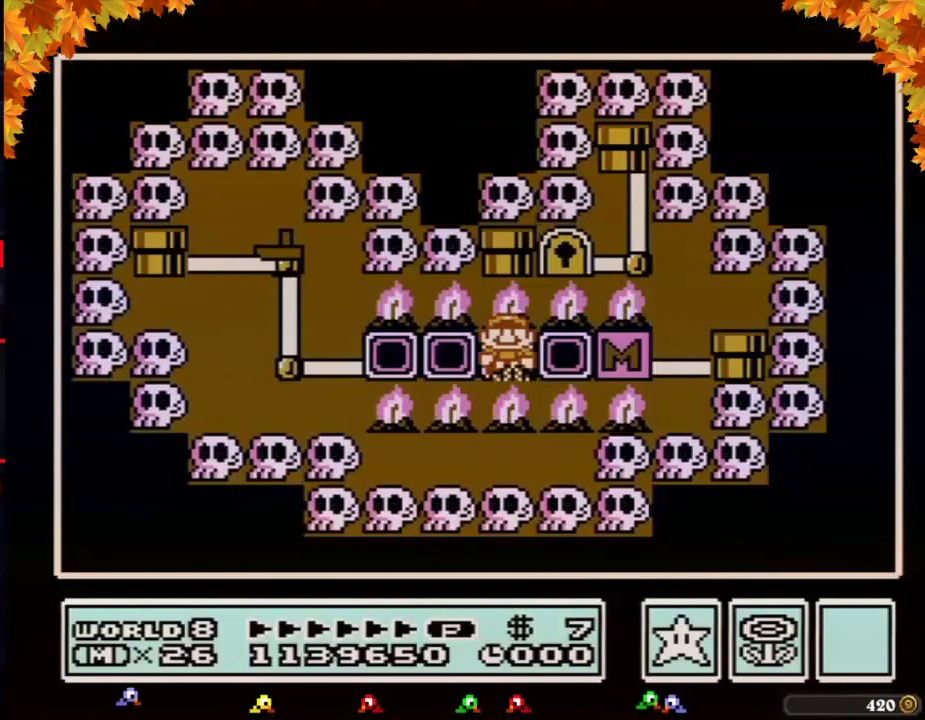
{"buttons": ["A"], "events": [[67, "A", "up"], [167, "A", "down"], [250, "A", "up"], [317, "A", "down"], [383, "A", "up"], [483, "A", "down"]]}
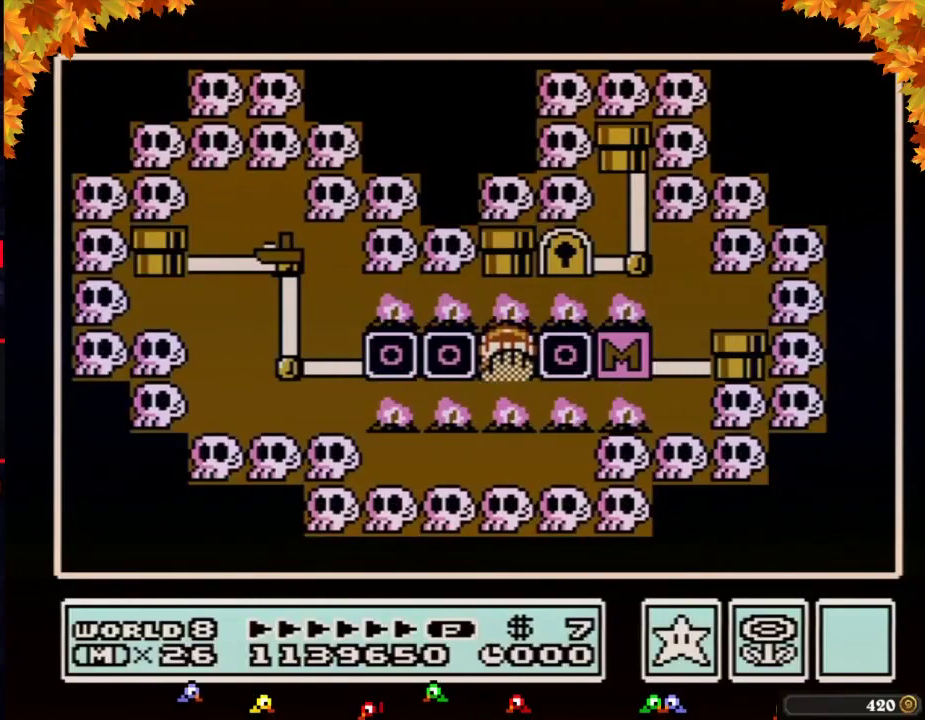
{"buttons": ["B", "DPAD_RIGHT"], "events": [[67, "A", "up"], [67, "DPAD_RIGHT", "down"], [133, "B", "down"]]}
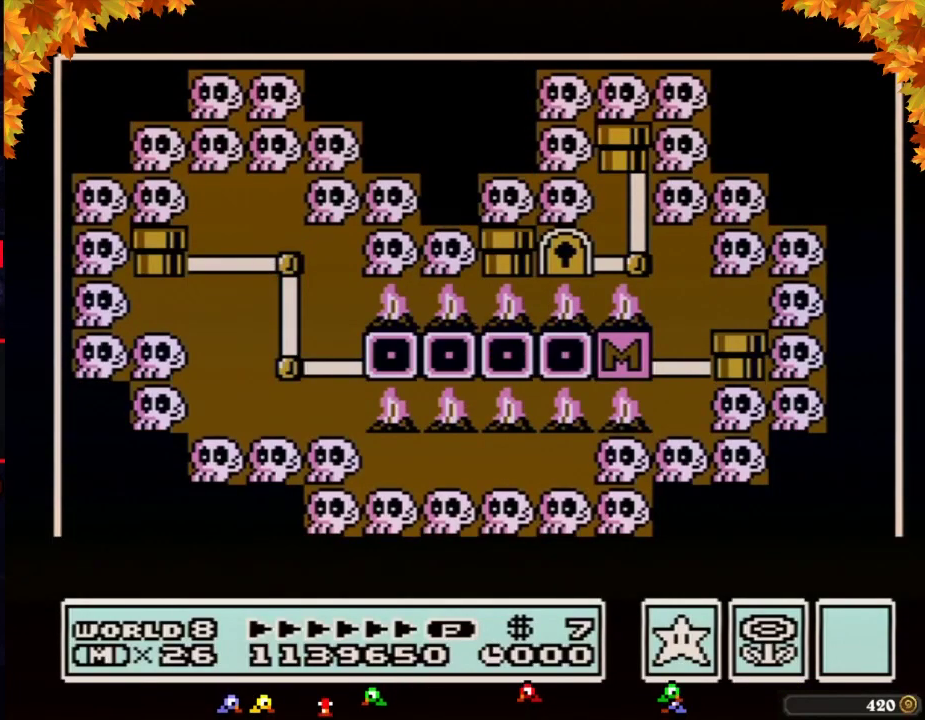
{"buttons": ["B", "DPAD_RIGHT"], "events": []}
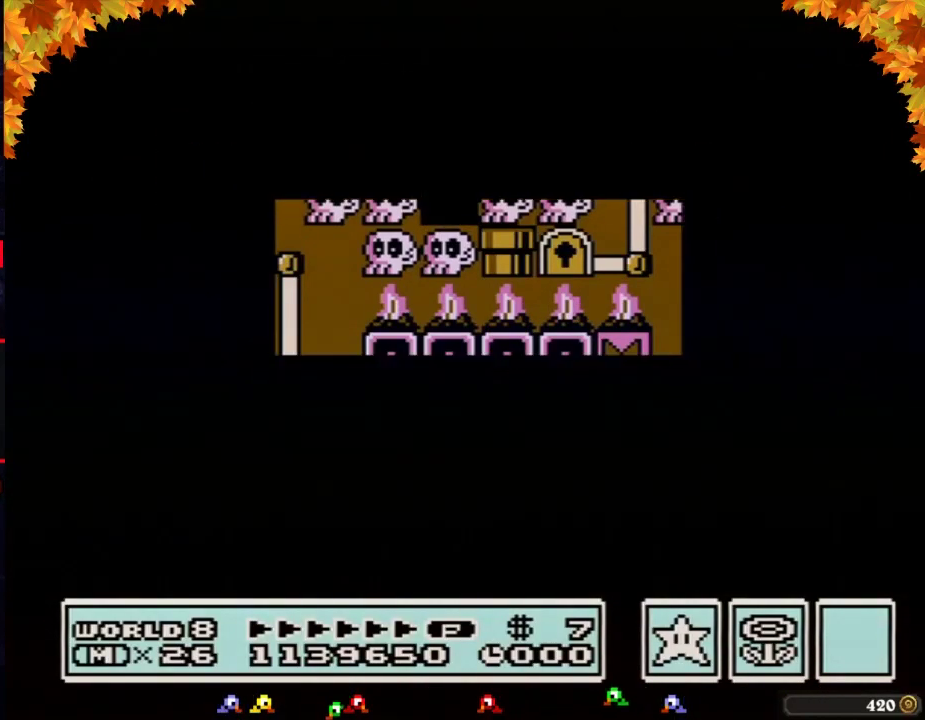
{"buttons": ["B", "DPAD_RIGHT"], "events": []}